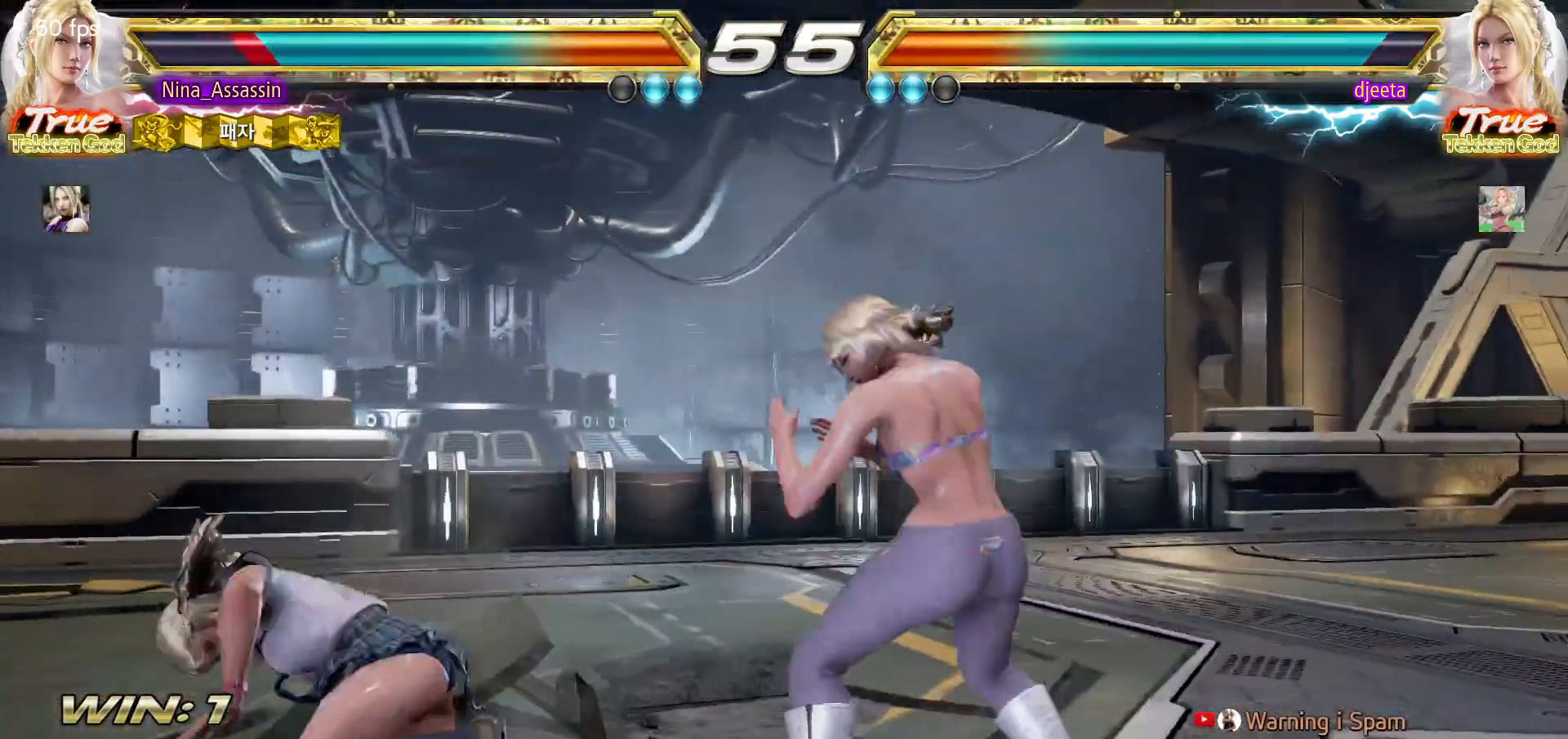
Gameplay with a controller (arcade stick); each line is a JSON object with the inputs held at the frame after it. "events" lists button and stick changes between this image and that frame as [ms after this image, input, new state], when the widget could be followed in between. Not read: L3 R3.
{"buttons": [], "left_stick": "left", "events": [[150, "left_stick", "left"], [233, "left_stick", "center"], [283, "left_stick", "left"]]}
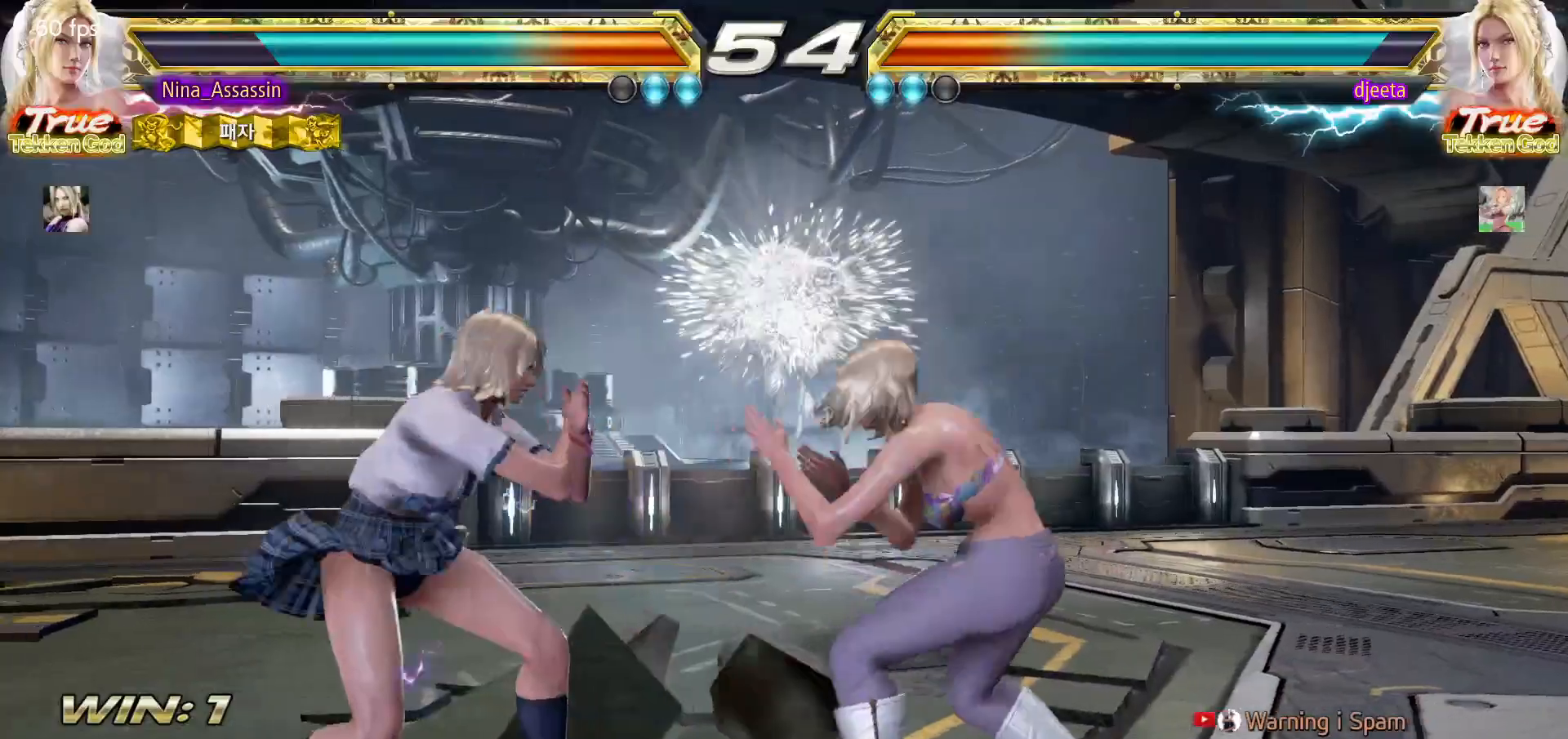
{"buttons": [], "left_stick": "down-left", "events": [[383, "left_stick", "down-left"]]}
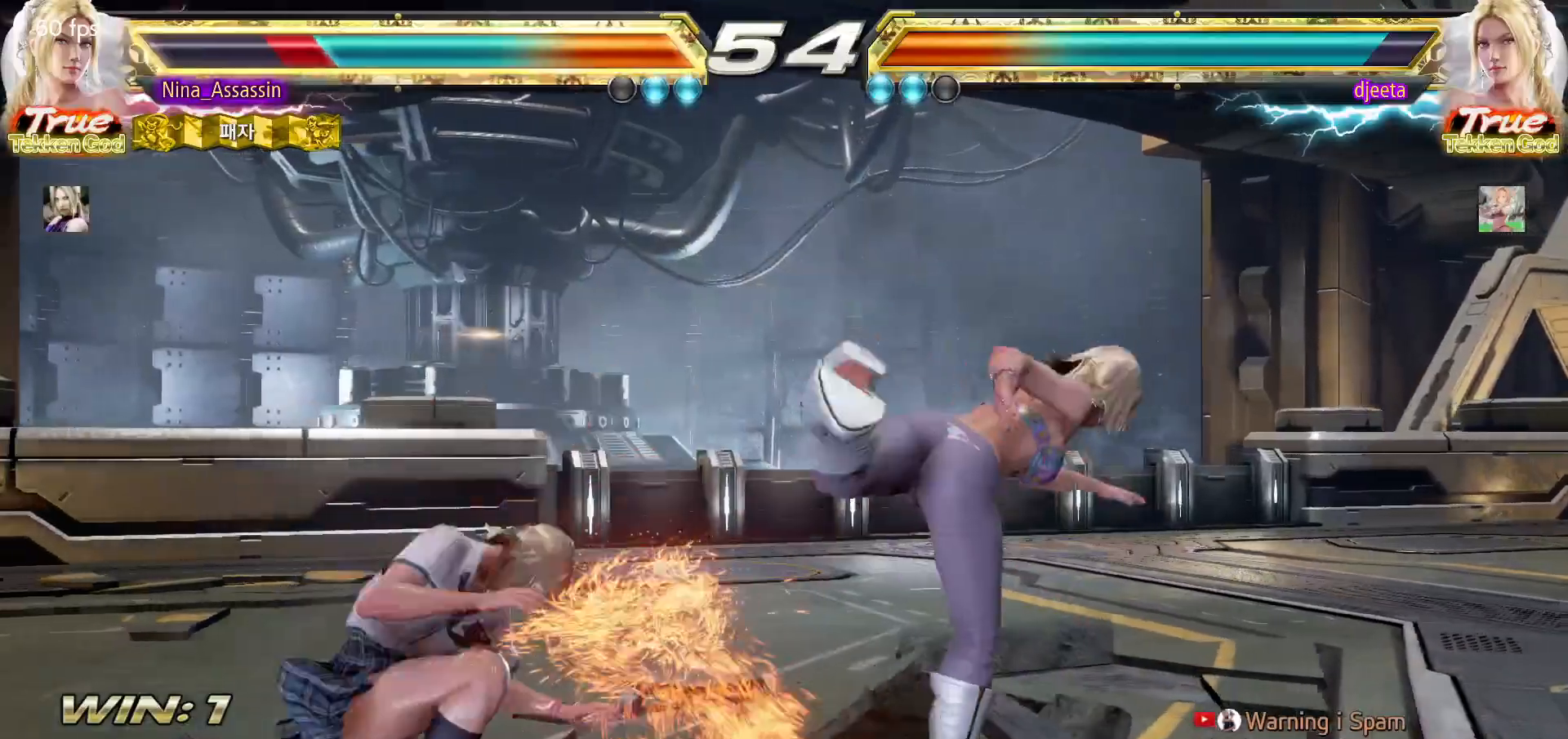
{"buttons": [], "left_stick": "center", "events": [[67, "left_stick", "center"], [350, "left_stick", "up"], [433, "left_stick", "center"]]}
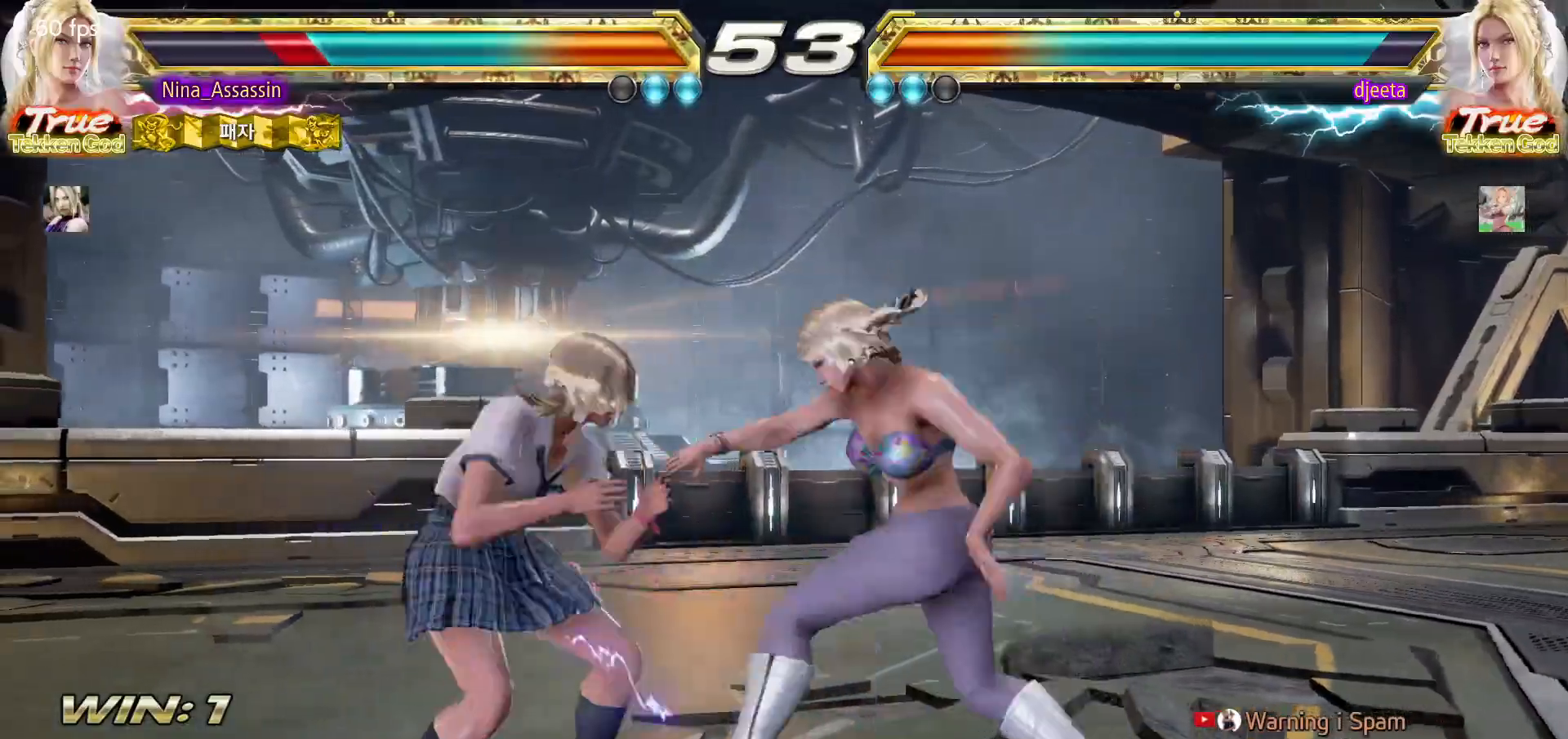
{"buttons": [], "left_stick": "center", "events": [[133, "left_stick", "left"], [350, "left_stick", "center"], [433, "left_stick", "up"], [483, "left_stick", "center"]]}
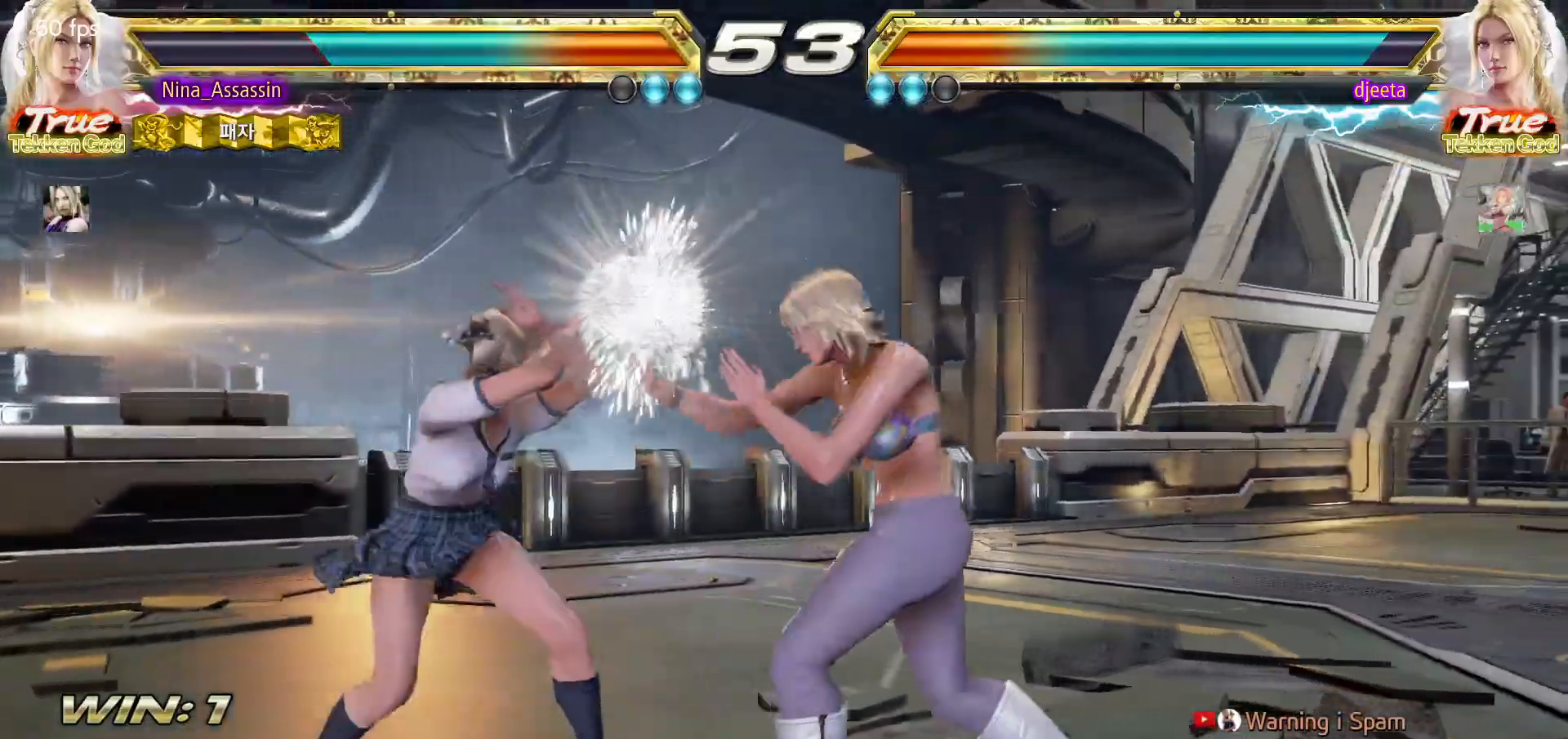
{"buttons": [], "left_stick": "left", "events": [[250, "left_stick", "left"], [317, "left_stick", "center"], [383, "left_stick", "left"]]}
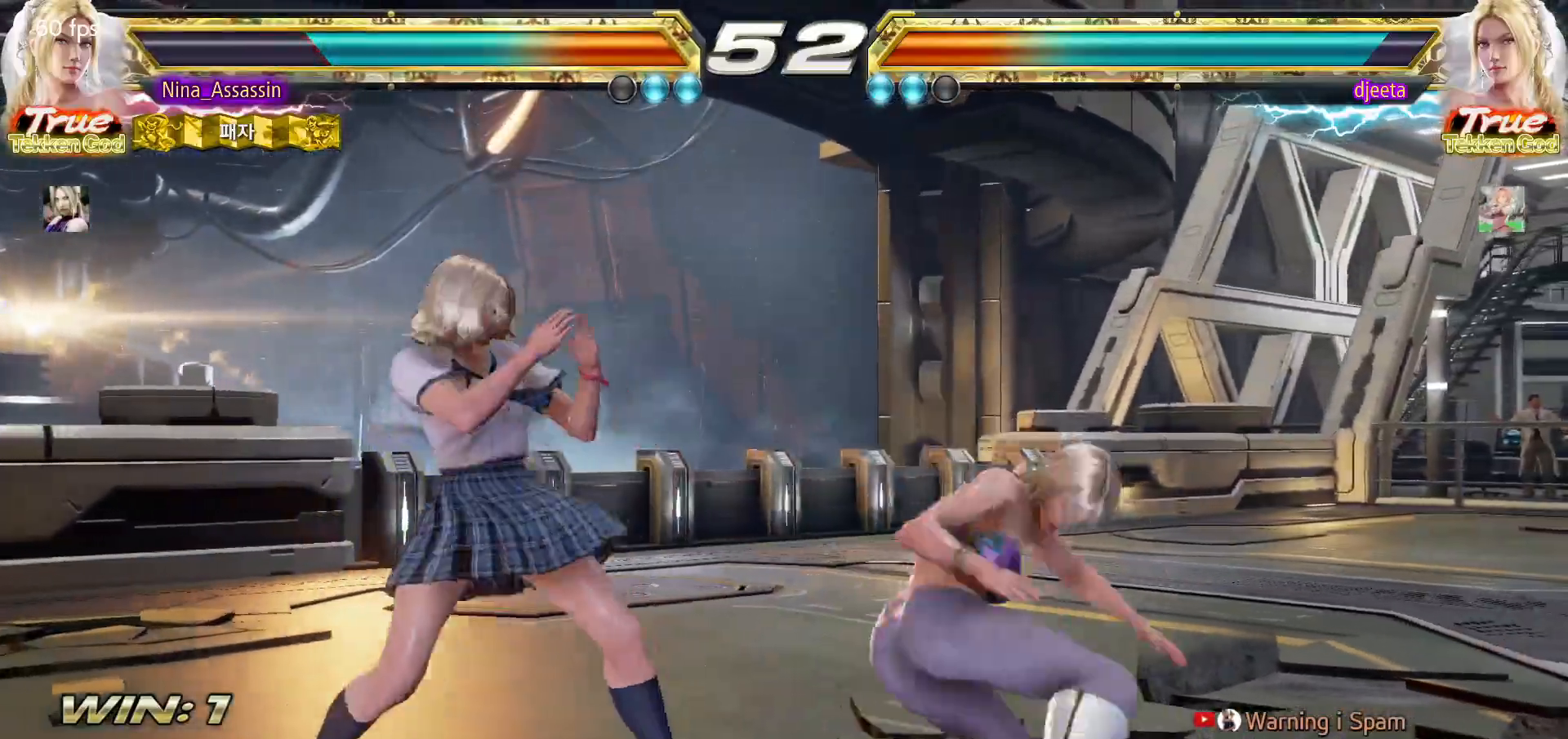
{"buttons": [], "left_stick": "center", "events": [[100, "left_stick", "down-left"], [333, "left_stick", "center"]]}
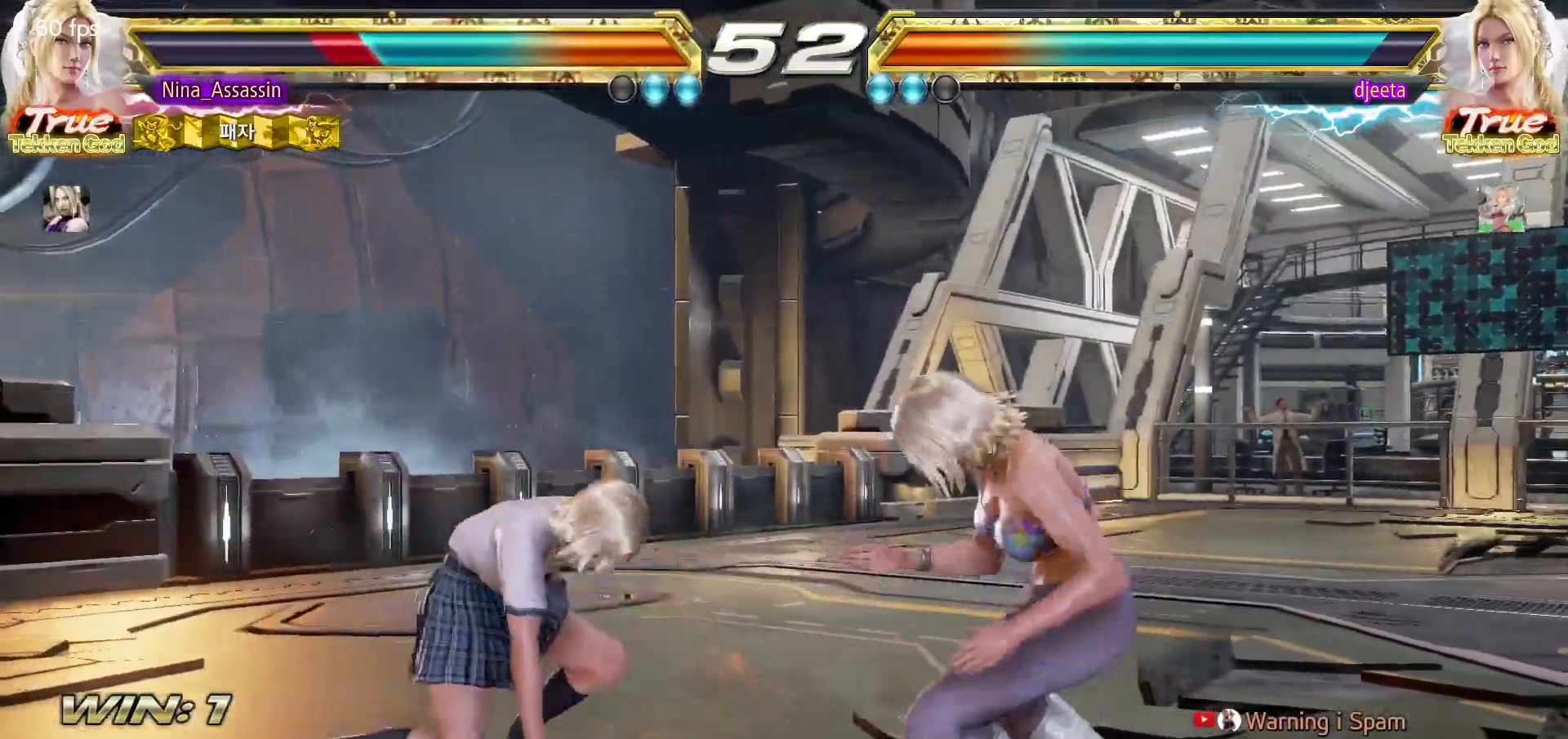
{"buttons": [], "left_stick": "center", "events": [[33, "left_stick", "up"], [100, "left_stick", "center"], [250, "left_stick", "left"], [317, "left_stick", "center"], [367, "left_stick", "left"], [500, "left_stick", "center"]]}
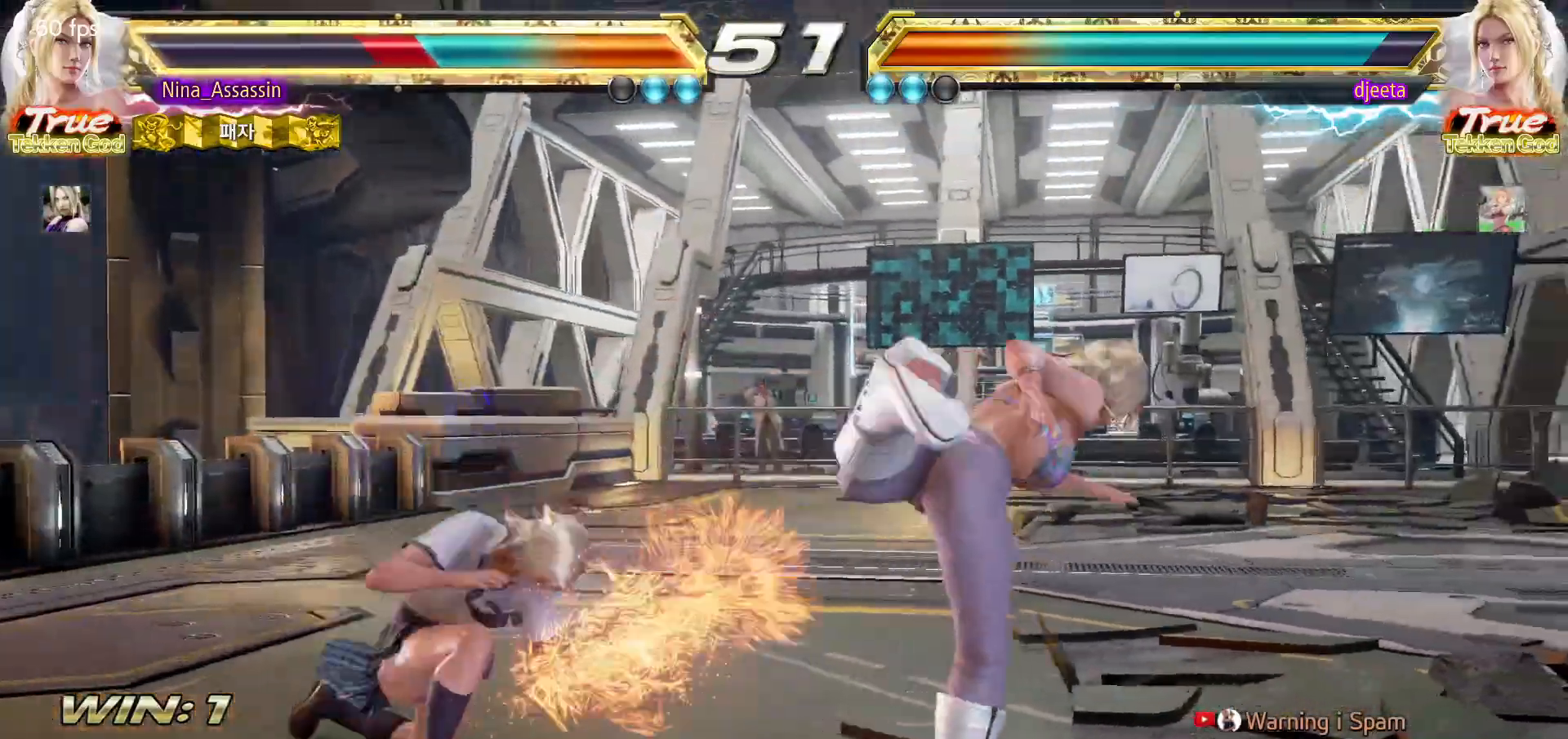
{"buttons": [], "left_stick": "center", "events": [[317, "left_stick", "up"], [383, "left_stick", "center"]]}
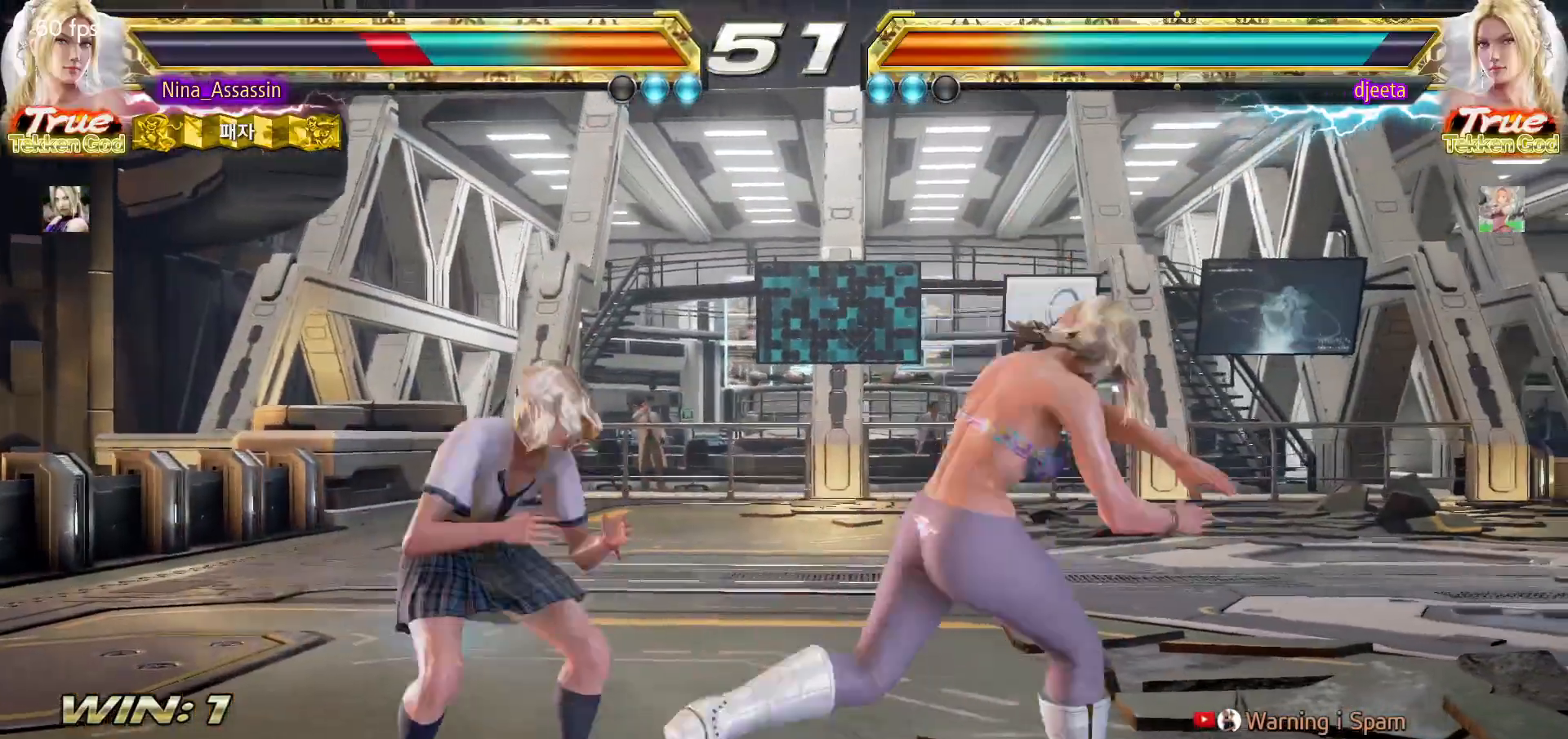
{"buttons": [], "left_stick": "left", "events": [[150, "left_stick", "left"]]}
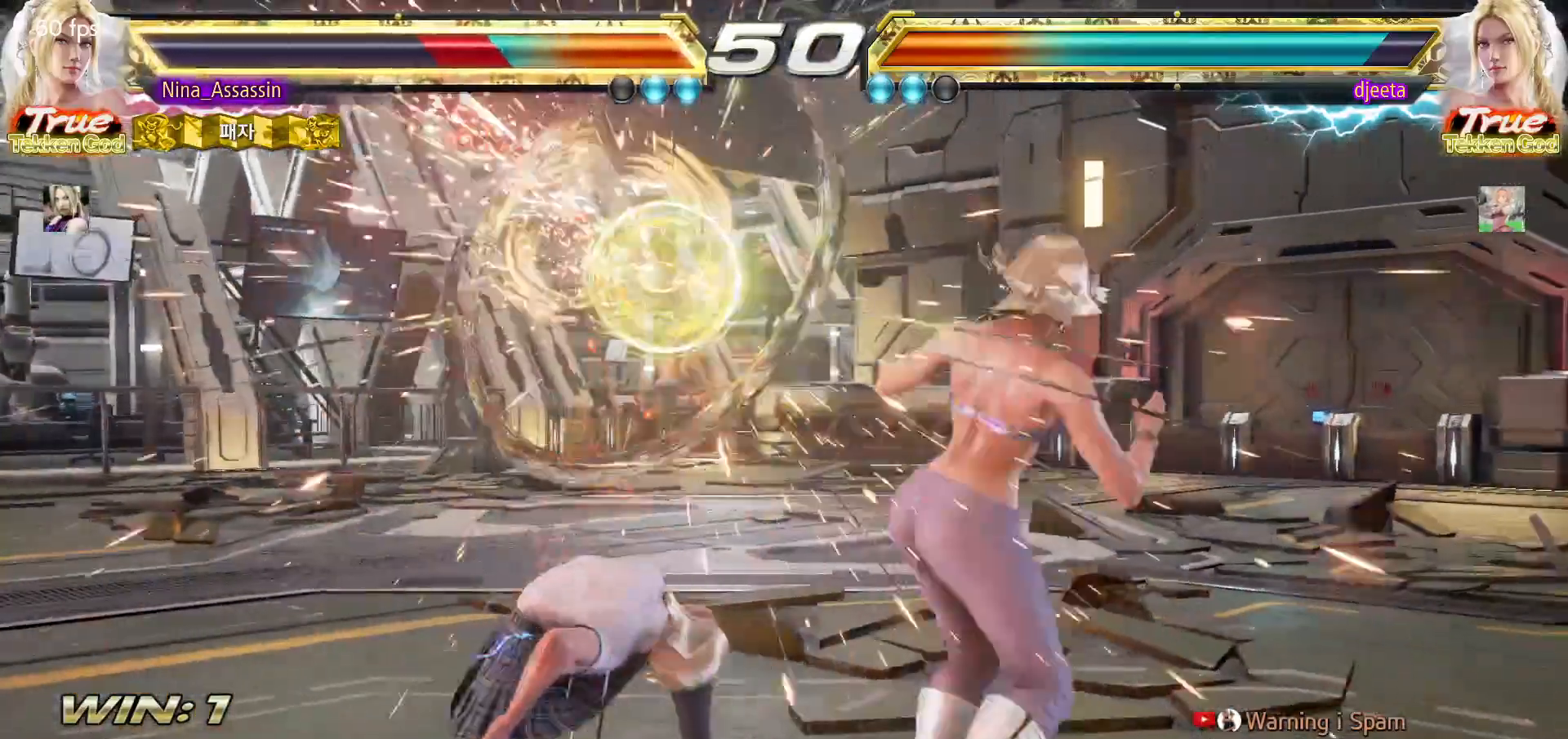
{"buttons": [], "left_stick": "center", "events": [[67, "left_stick", "center"], [283, "left_stick", "up"], [350, "left_stick", "center"]]}
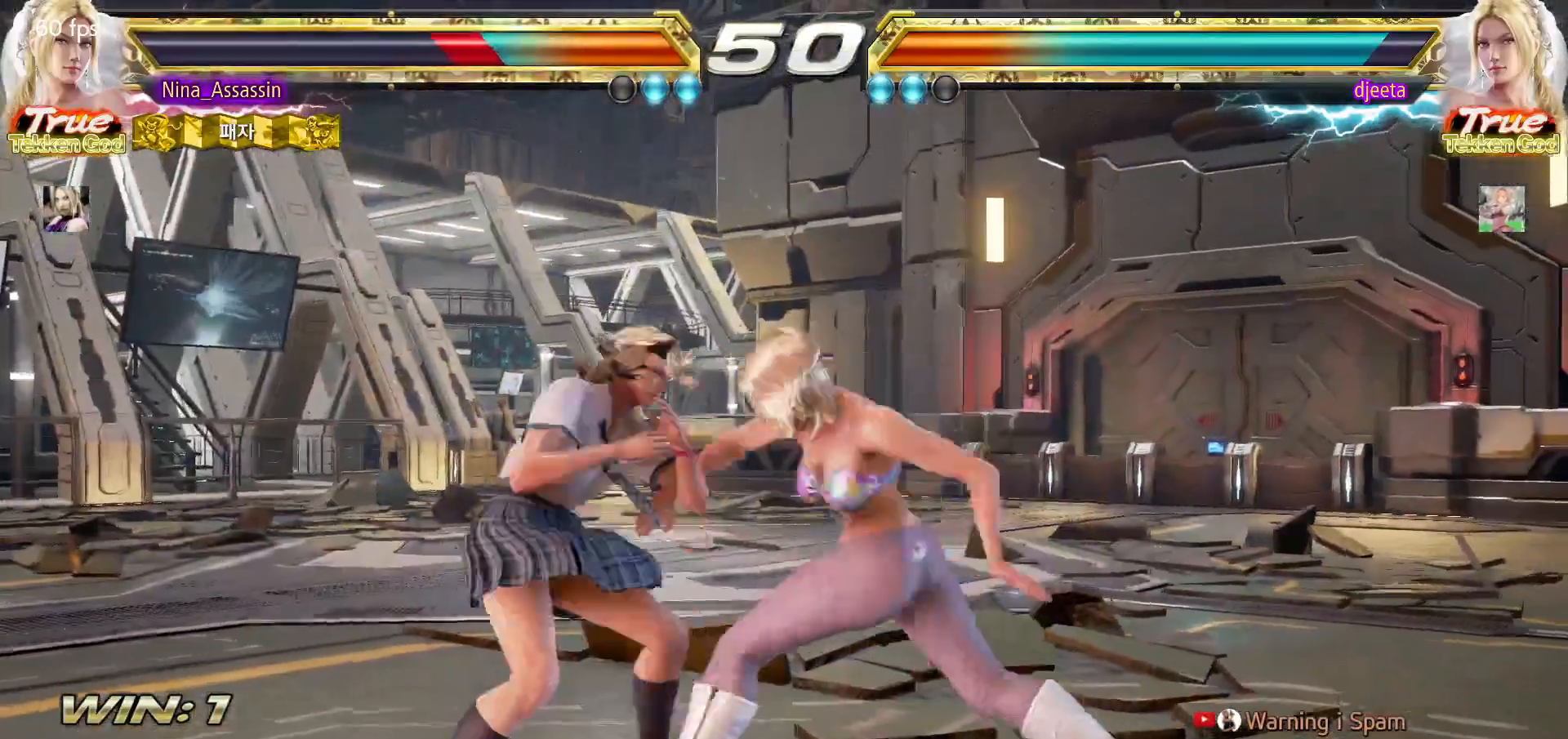
{"buttons": [], "left_stick": "left", "events": [[83, "left_stick", "left"]]}
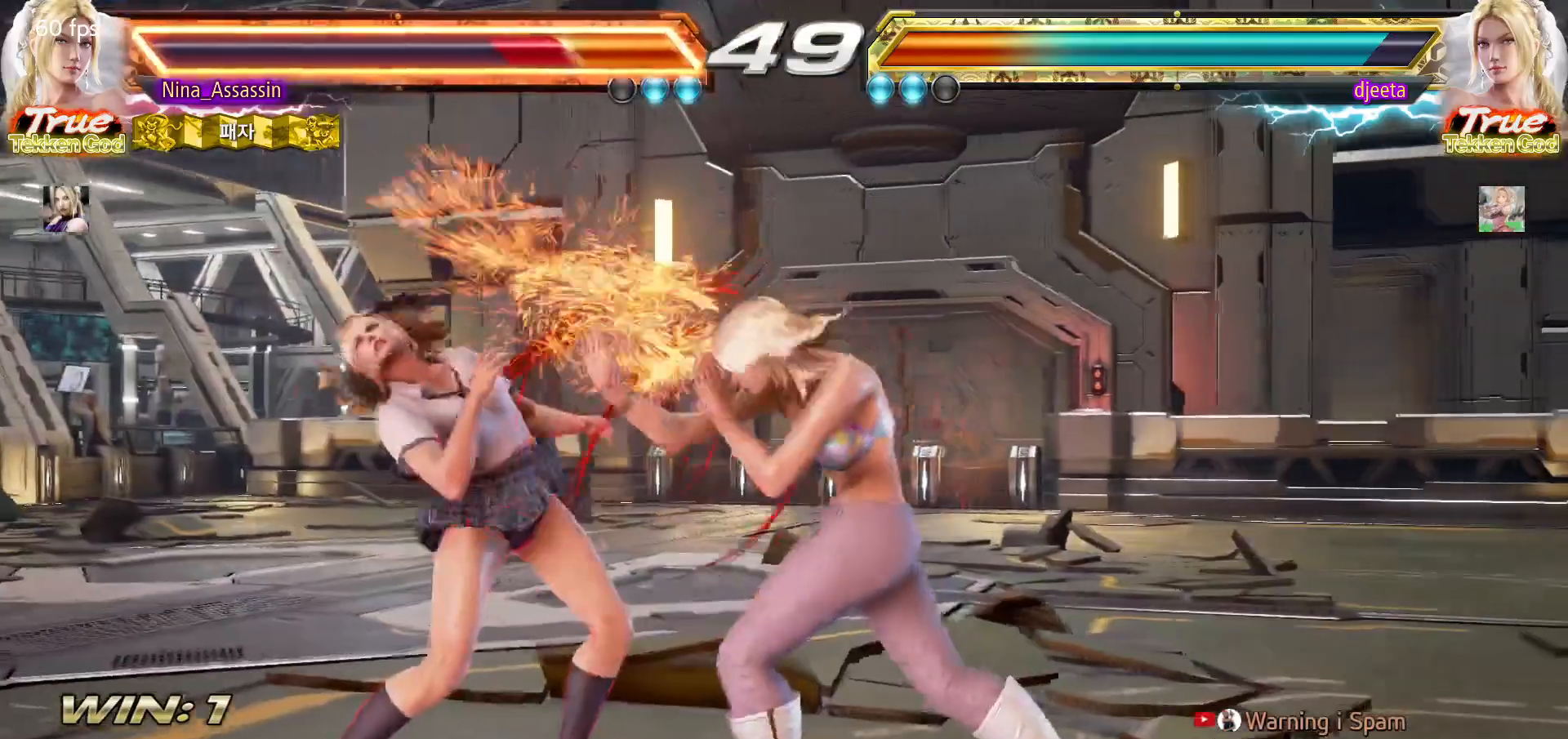
{"buttons": [], "left_stick": "center", "events": [[117, "left_stick", "down-left"], [350, "TRIANGLE", "down"], [350, "left_stick", "center"], [383, "TRIANGLE", "up"]]}
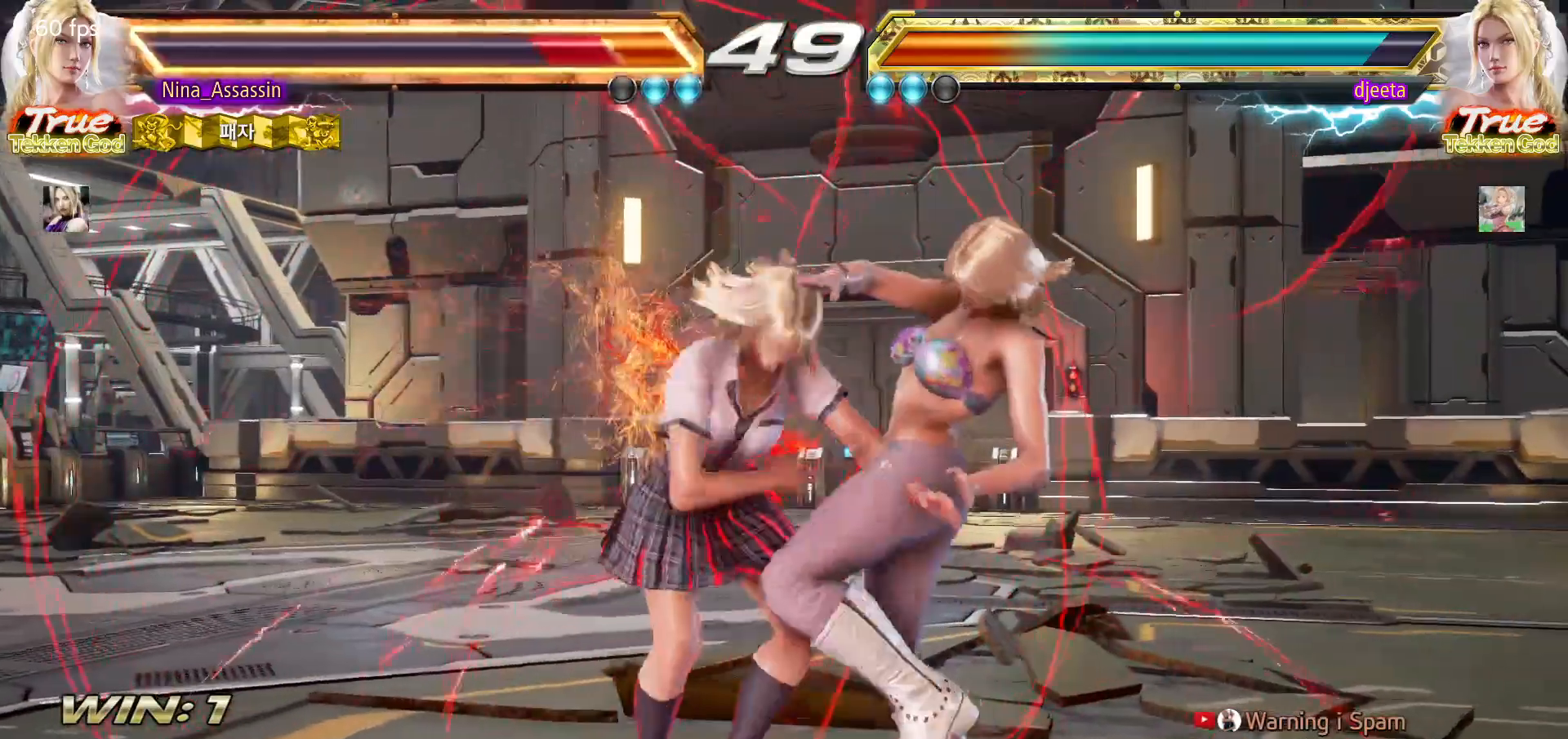
{"buttons": ["TRIANGLE"], "left_stick": "center", "events": [[133, "SQUARE", "down"], [167, "SQUARE", "up"], [317, "TRIANGLE", "down"], [383, "TRIANGLE", "up"], [417, "SQUARE", "down"], [450, "SQUARE", "up"], [467, "TRIANGLE", "down"]]}
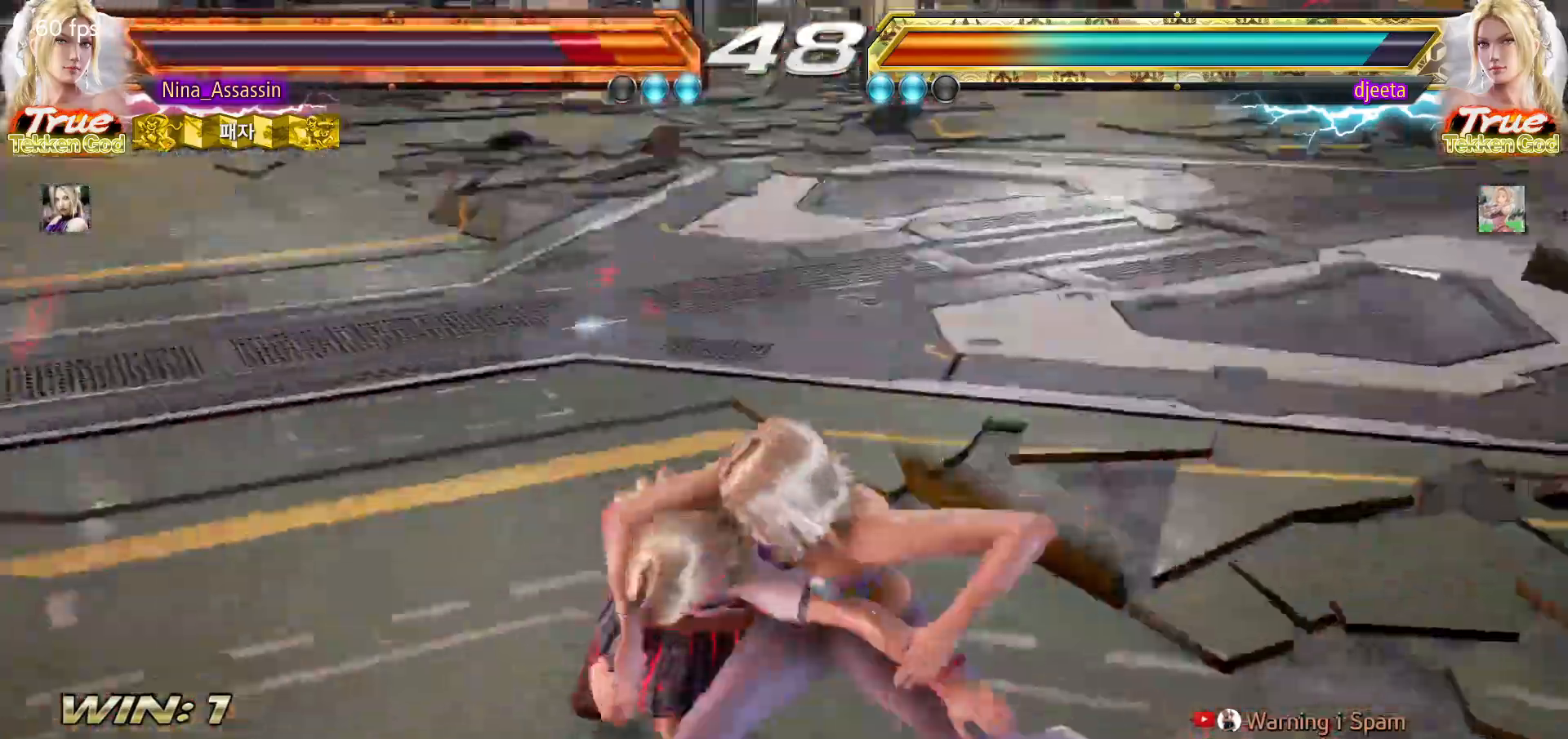
{"buttons": [], "left_stick": "center", "events": [[33, "TRIANGLE", "up"], [67, "SQUARE", "down"], [100, "SQUARE", "up"], [133, "TRIANGLE", "down"], [183, "TRIANGLE", "up"], [217, "SQUARE", "down"], [250, "SQUARE", "up"], [283, "TRIANGLE", "down"], [333, "TRIANGLE", "up"], [350, "SQUARE", "down"], [400, "SQUARE", "up"], [433, "TRIANGLE", "down"], [483, "TRIANGLE", "up"]]}
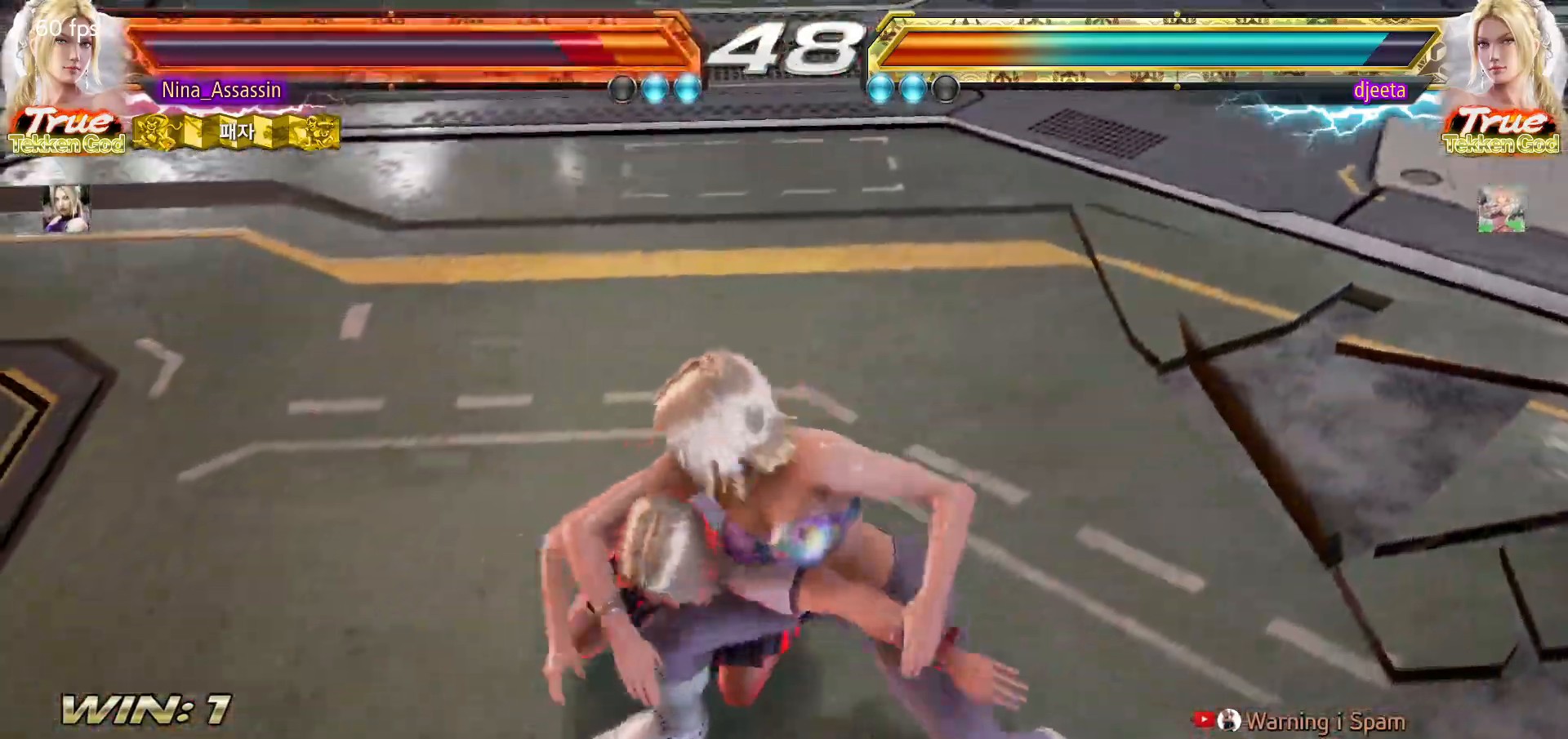
{"buttons": [], "left_stick": "center", "events": [[17, "SQUARE", "down"], [67, "SQUARE", "up"], [100, "TRIANGLE", "down"], [167, "TRIANGLE", "up"], [200, "SQUARE", "down"], [233, "SQUARE", "up"], [267, "TRIANGLE", "down"], [333, "TRIANGLE", "up"], [350, "SQUARE", "down"], [417, "SQUARE", "up"], [433, "TRIANGLE", "down"], [483, "TRIANGLE", "up"]]}
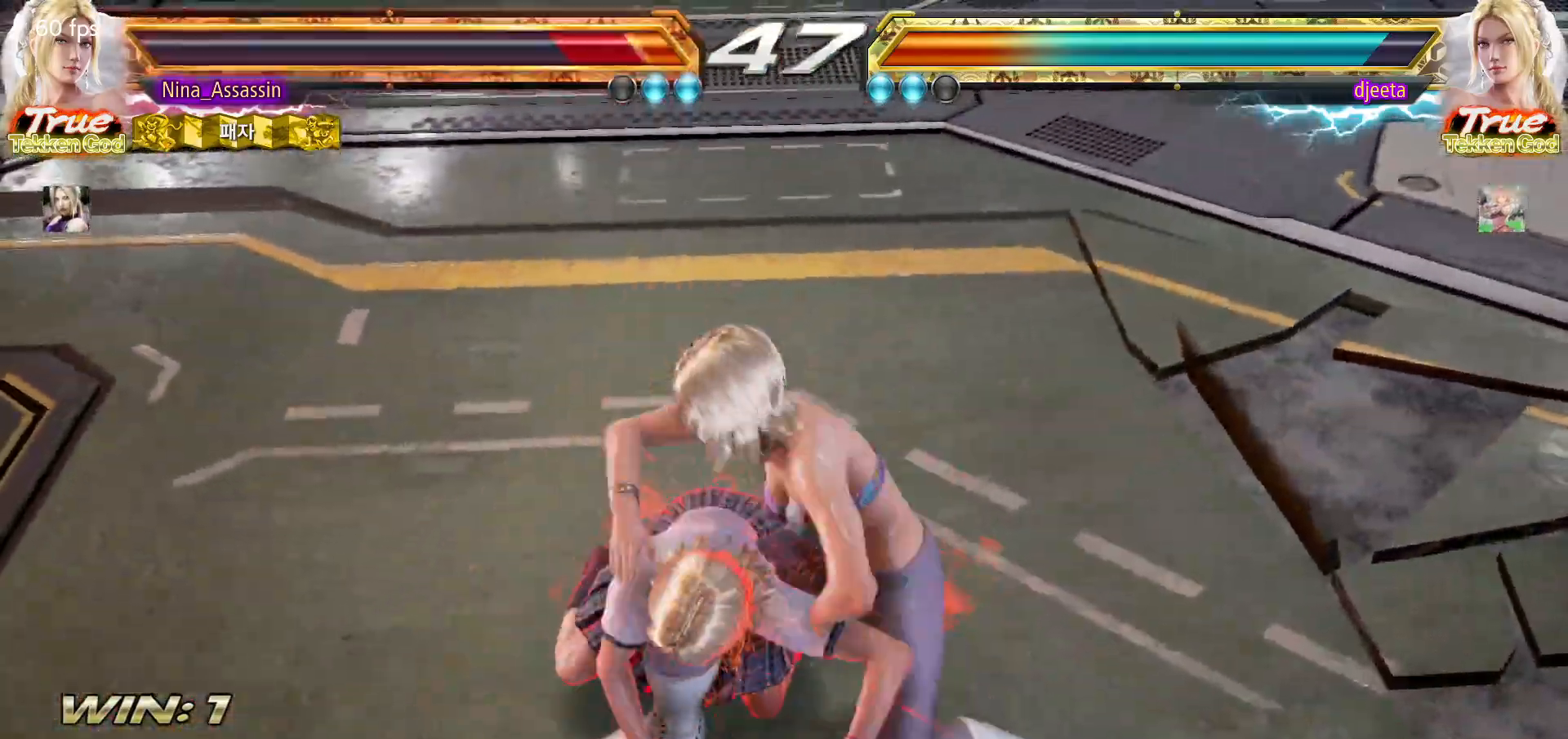
{"buttons": [], "left_stick": "center", "events": [[17, "SQUARE", "down"], [67, "SQUARE", "up"], [100, "TRIANGLE", "down"], [150, "TRIANGLE", "up"], [183, "SQUARE", "down"], [233, "SQUARE", "up"]]}
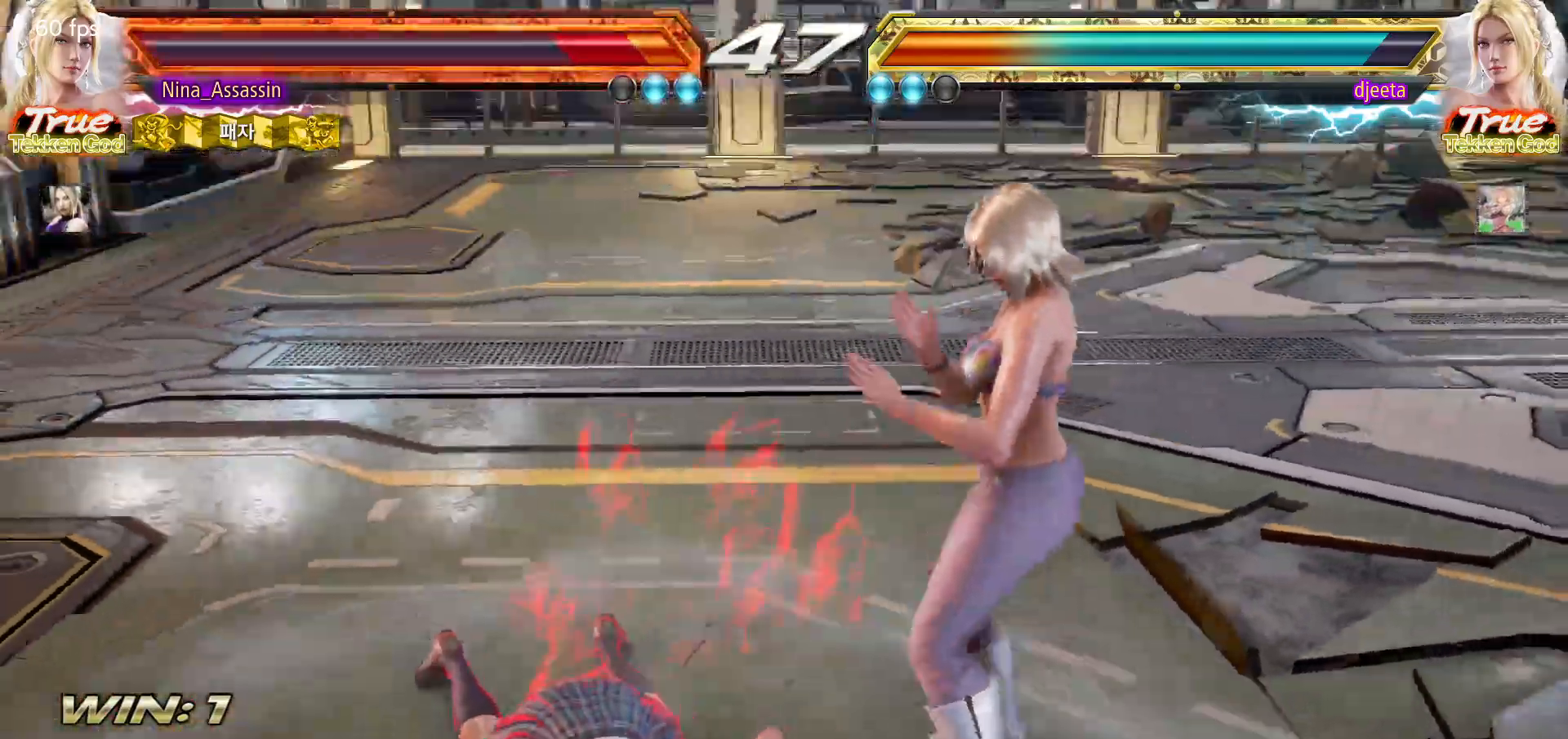
{"buttons": [], "left_stick": "down-left", "events": [[133, "left_stick", "down-left"]]}
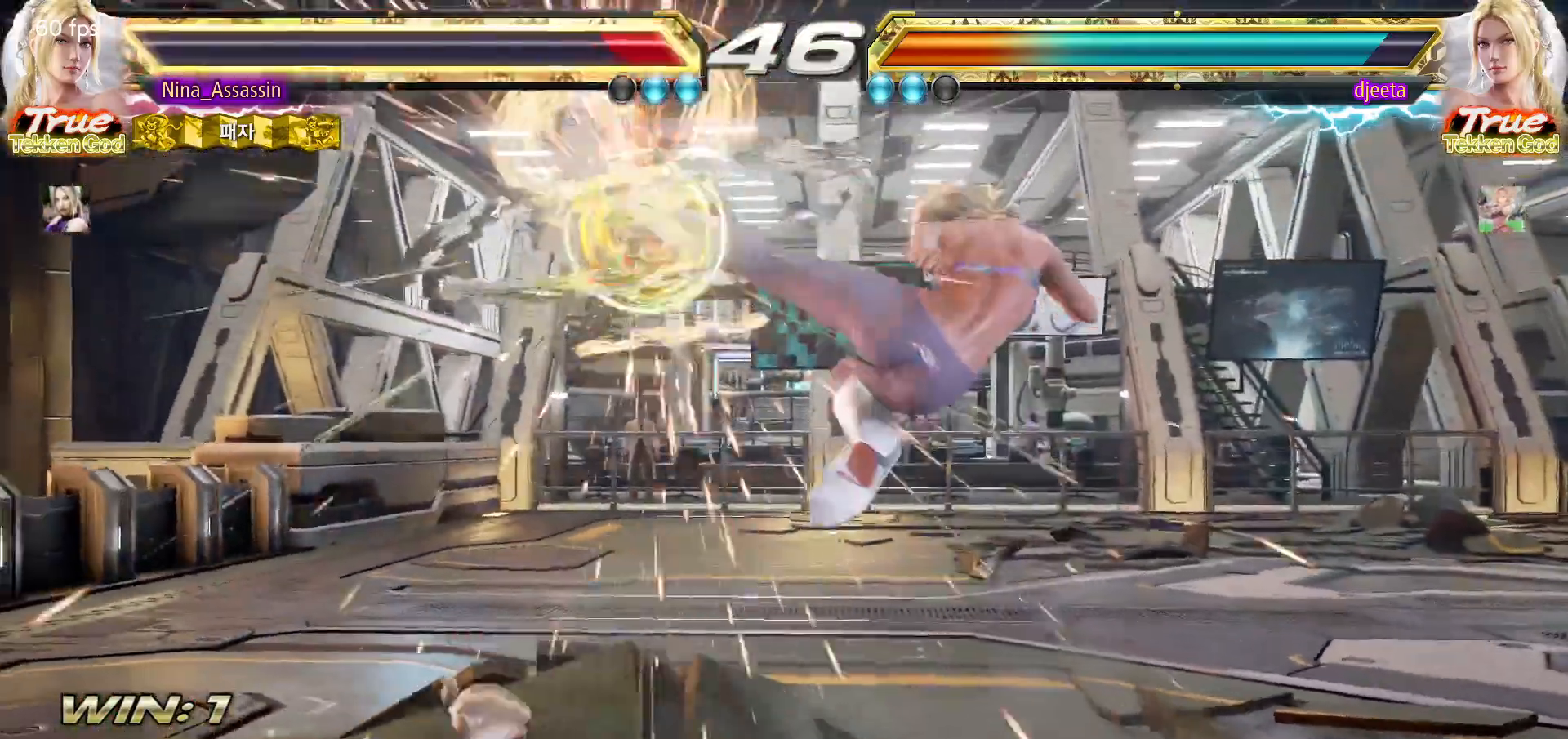
{"buttons": [], "left_stick": "center", "events": [[150, "left_stick", "center"]]}
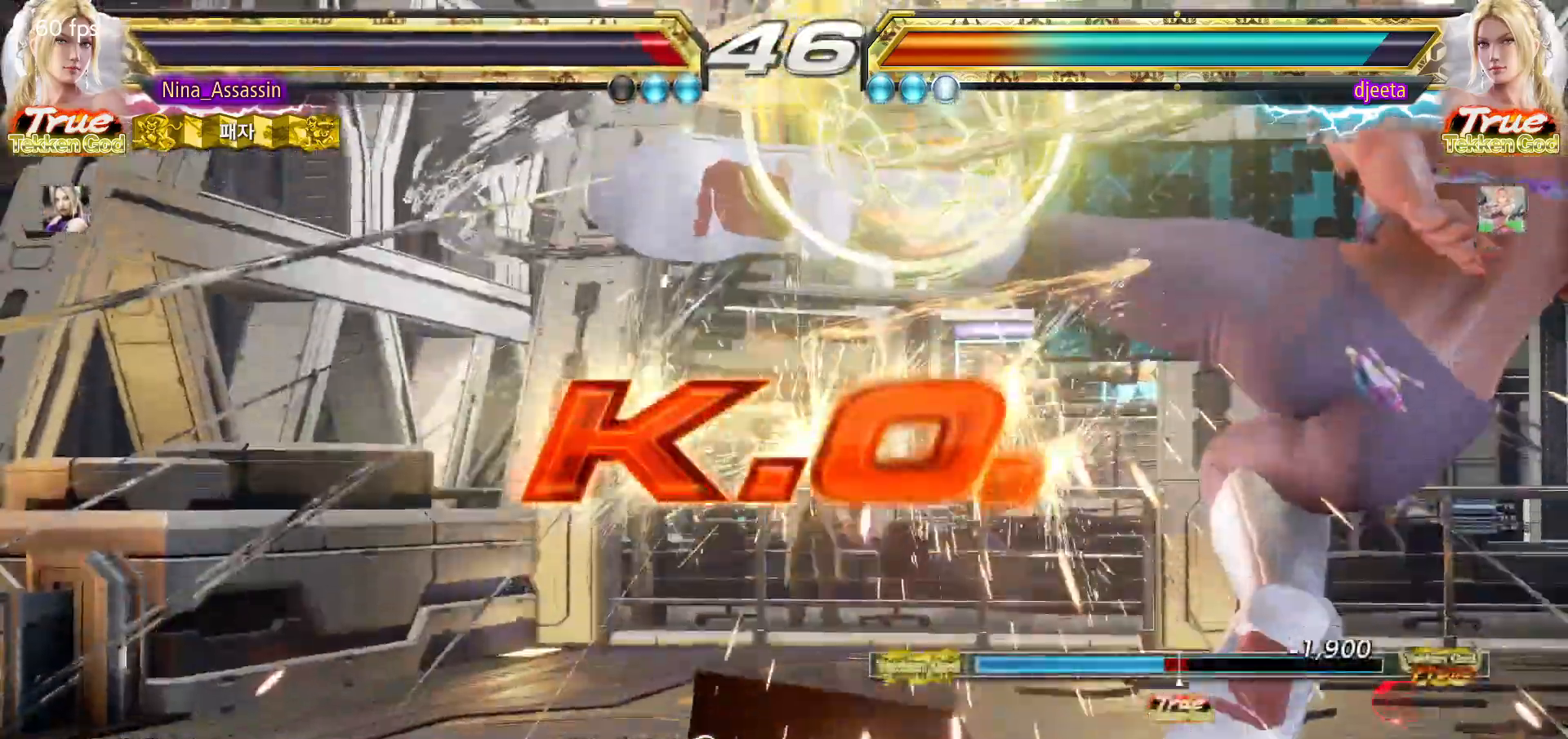
{"buttons": [], "left_stick": "center", "events": []}
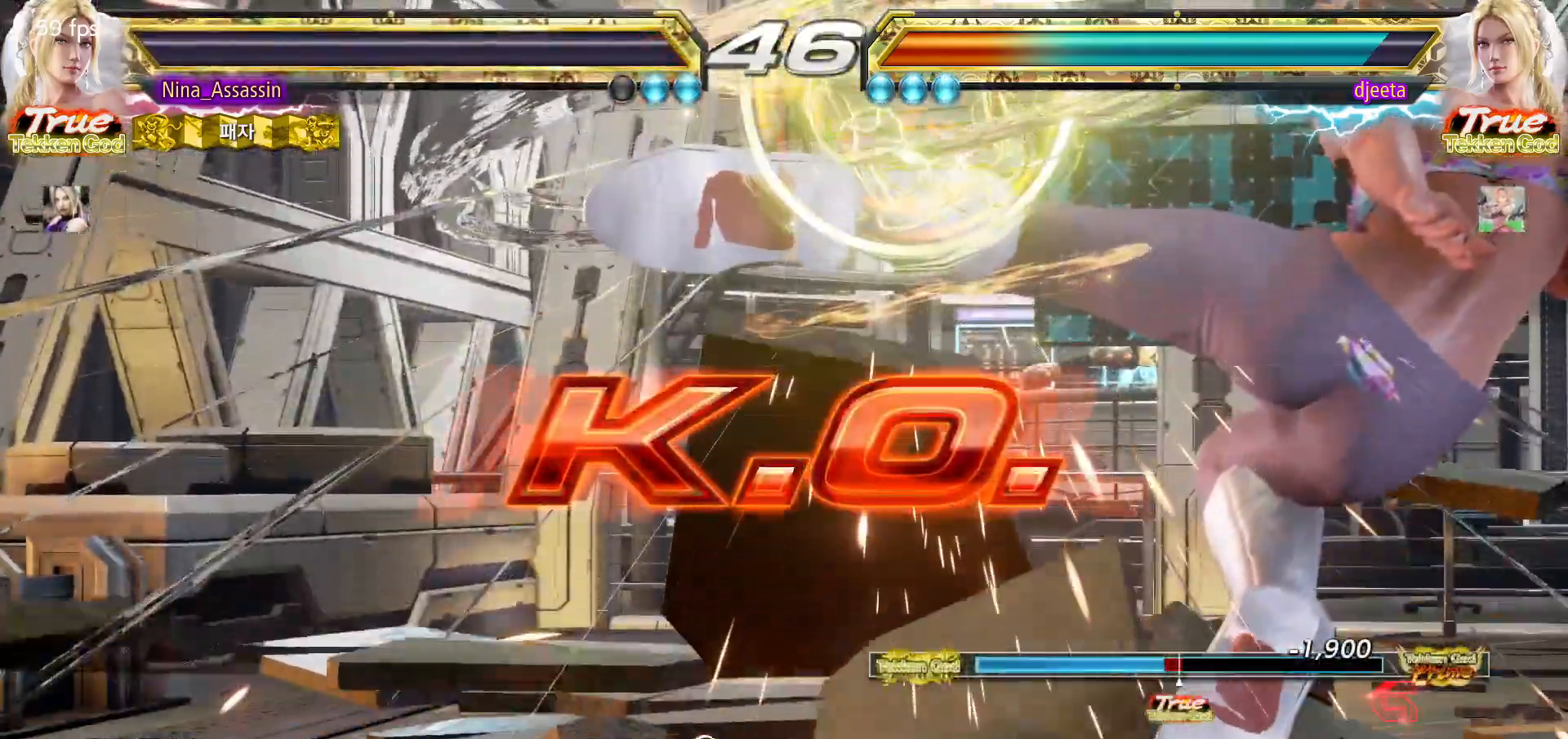
{"buttons": ["START"], "left_stick": "center", "events": [[50, "START", "down"], [117, "START", "up"], [183, "START", "down"], [267, "START", "up"], [317, "START", "down"], [400, "START", "up"], [467, "START", "down"]]}
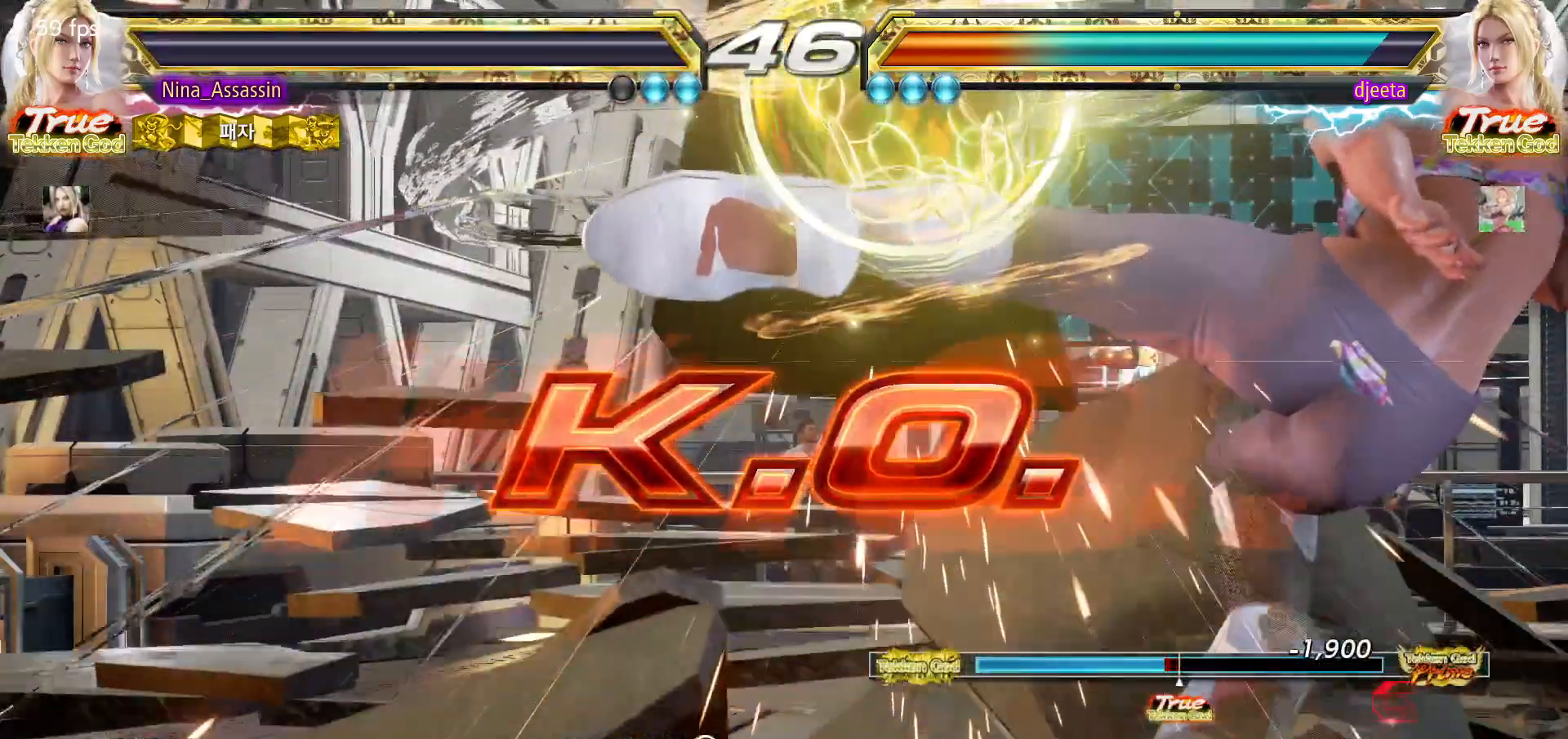
{"buttons": ["START"], "left_stick": "center", "events": [[50, "START", "up"], [117, "START", "down"], [200, "START", "up"], [267, "START", "down"], [367, "START", "up"], [400, "START", "down"]]}
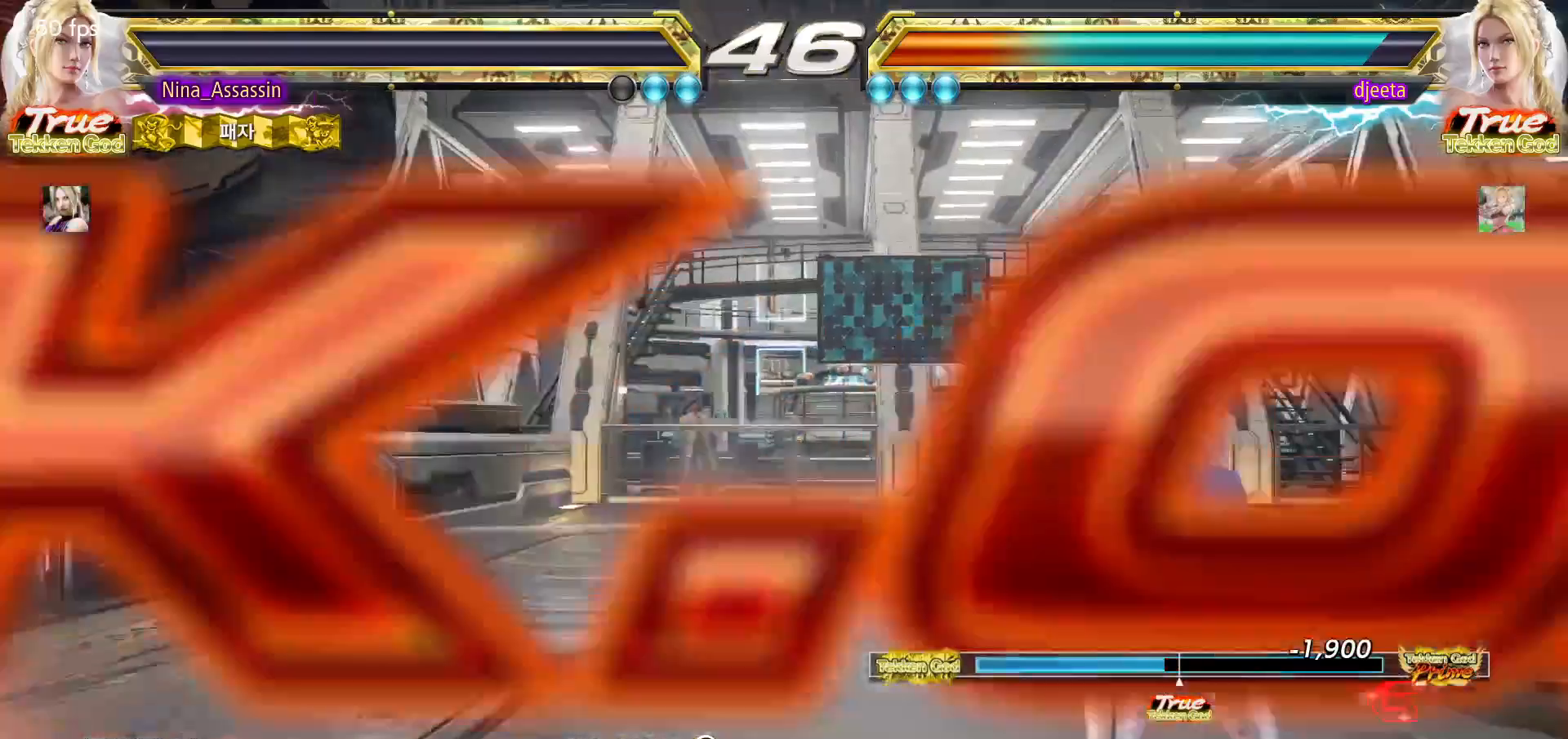
{"buttons": [], "left_stick": "center", "events": [[17, "START", "up"], [83, "START", "down"], [167, "START", "up"], [233, "START", "down"], [317, "START", "up"], [383, "START", "down"], [450, "START", "up"]]}
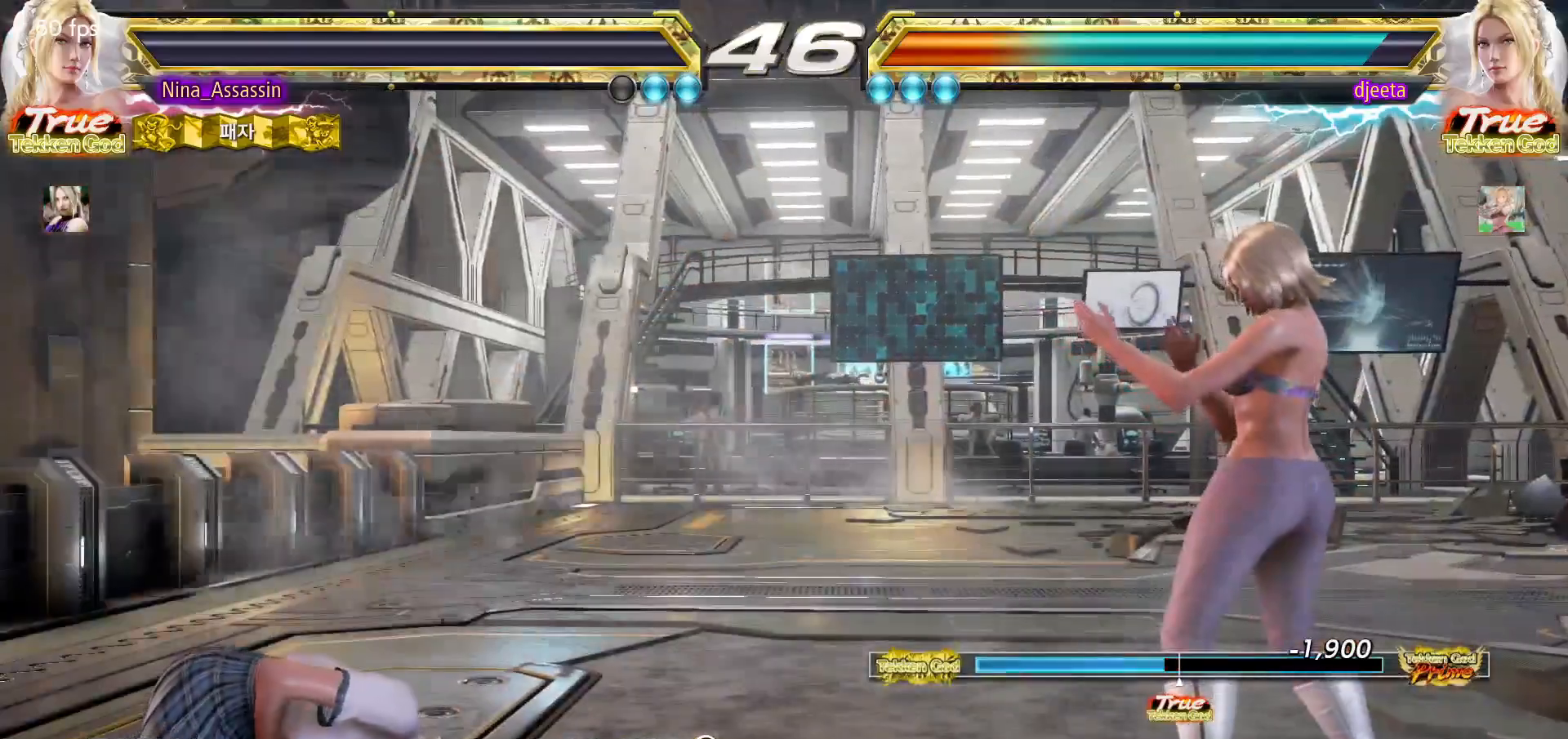
{"buttons": ["START"], "left_stick": "center", "events": [[17, "START", "down"], [117, "START", "up"], [167, "START", "down"], [267, "START", "up"], [333, "START", "down"], [417, "START", "up"], [483, "START", "down"]]}
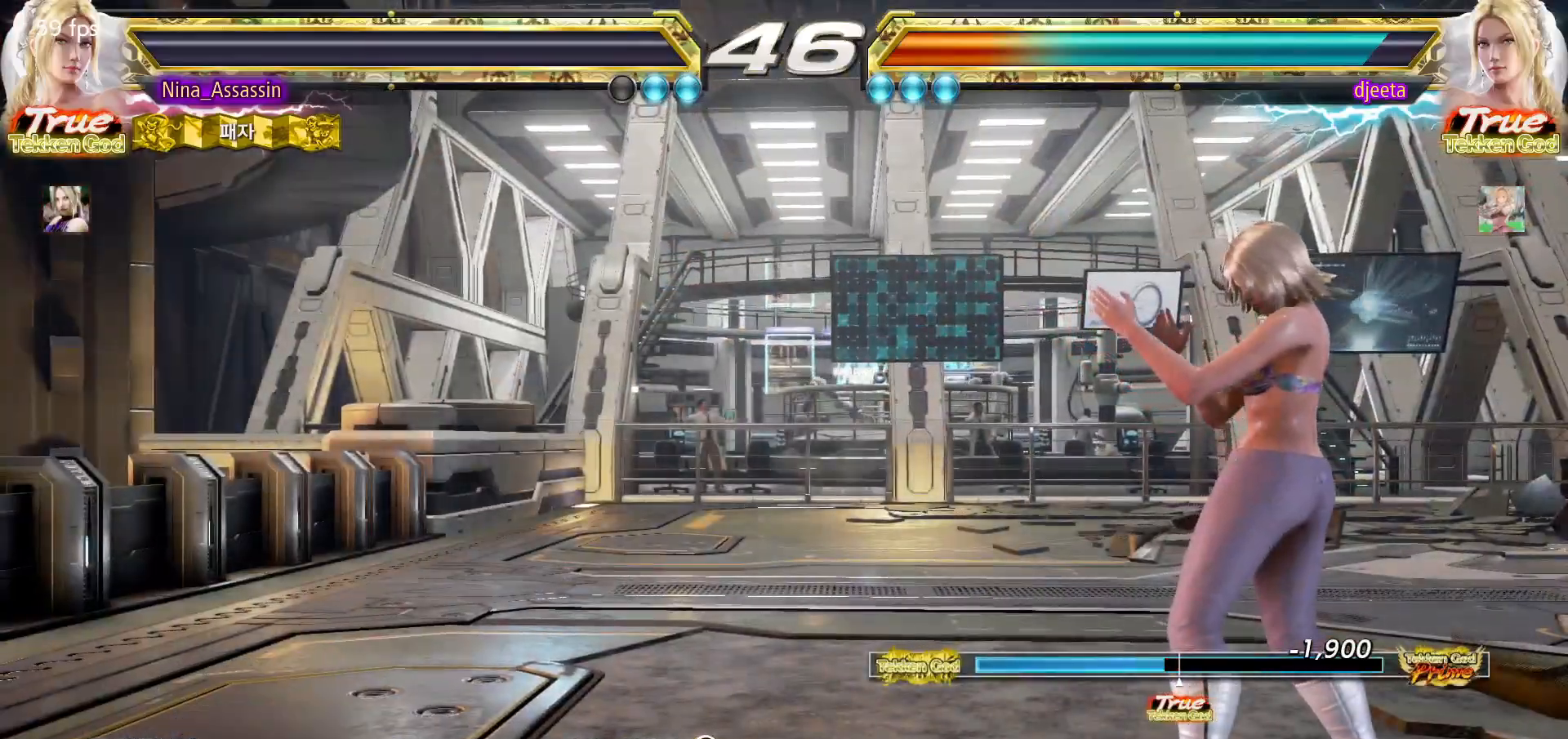
{"buttons": ["START"], "left_stick": "center", "events": [[50, "START", "up"], [133, "START", "down"], [217, "START", "up"], [283, "START", "down"], [367, "START", "up"], [450, "START", "down"]]}
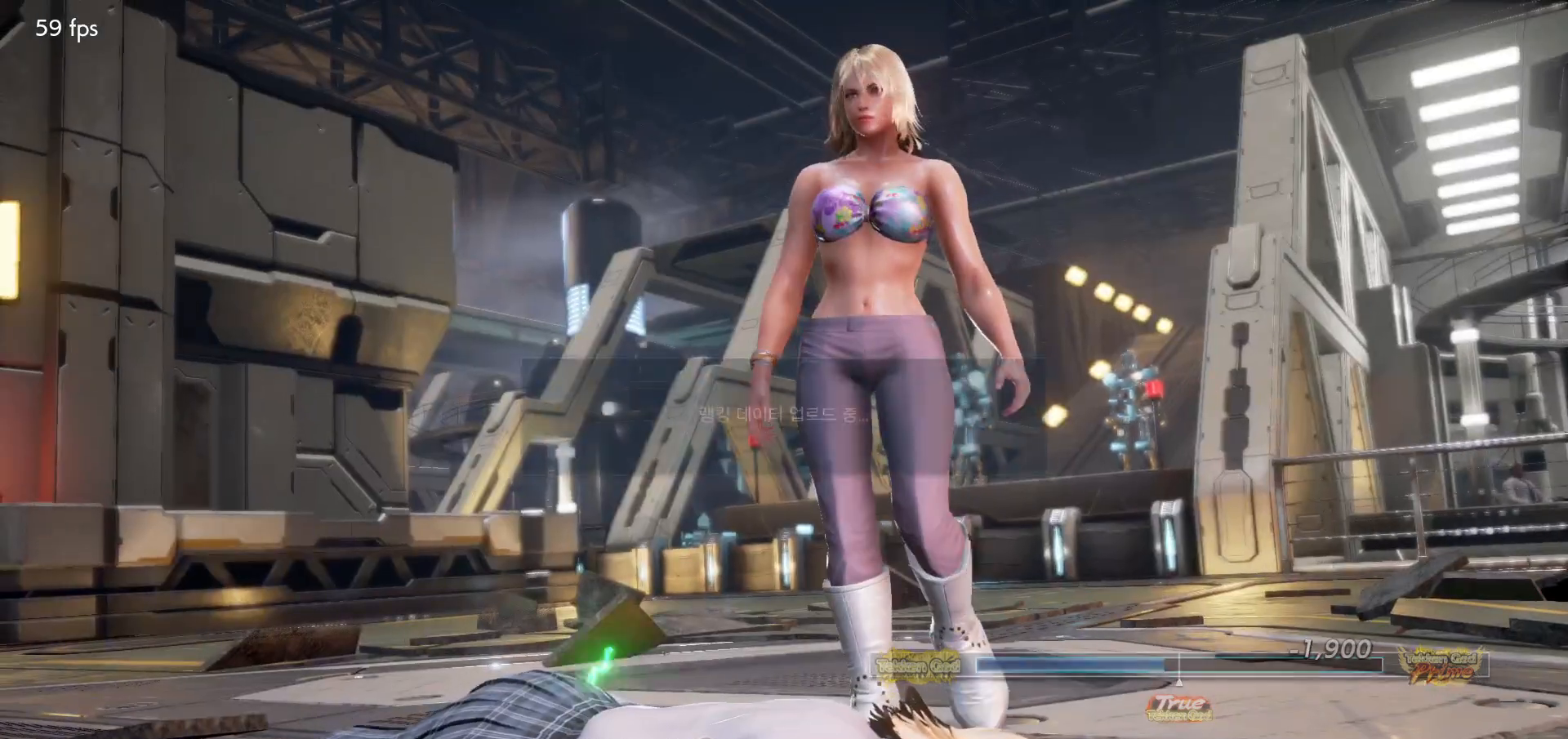
{"buttons": [], "left_stick": "center", "events": [[17, "START", "up"], [83, "START", "down"], [167, "START", "up"], [233, "START", "down"], [317, "START", "up"], [383, "START", "down"], [467, "START", "up"]]}
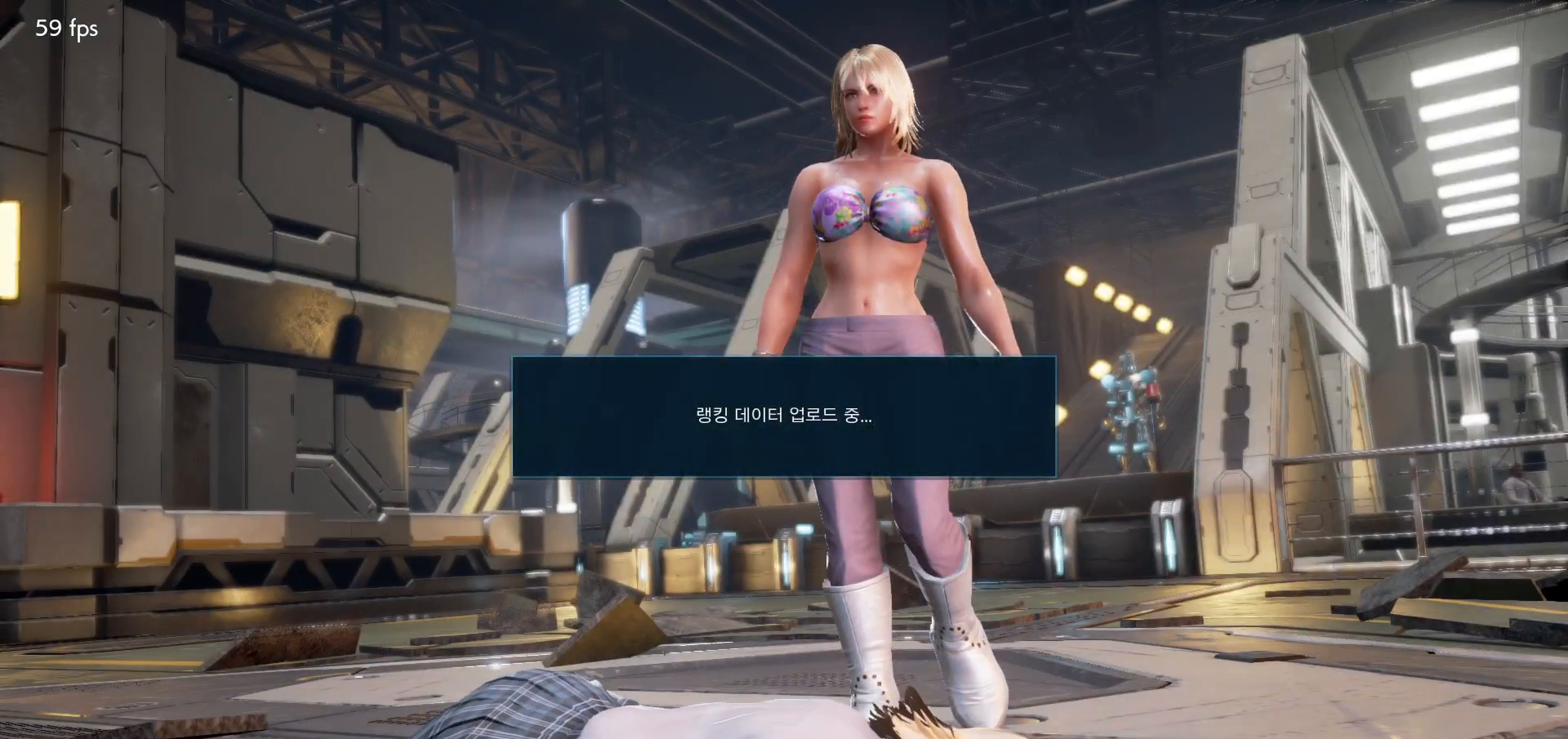
{"buttons": [], "left_stick": "center", "events": []}
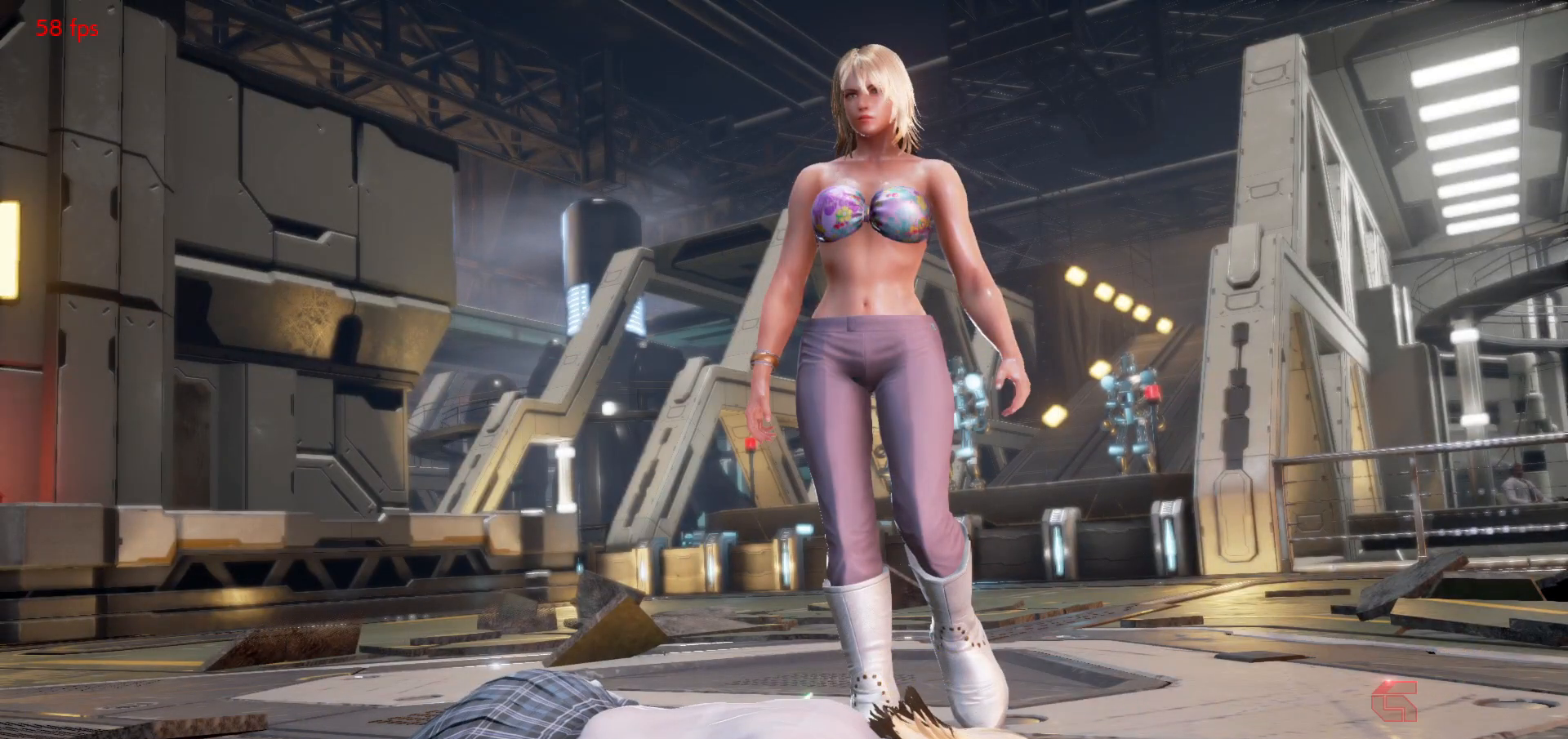
{"buttons": [], "left_stick": "center", "events": [[83, "CROSS", "down"], [117, "CROSS", "up"], [217, "CROSS", "down"], [283, "CROSS", "up"], [350, "CROSS", "down"], [433, "CROSS", "up"]]}